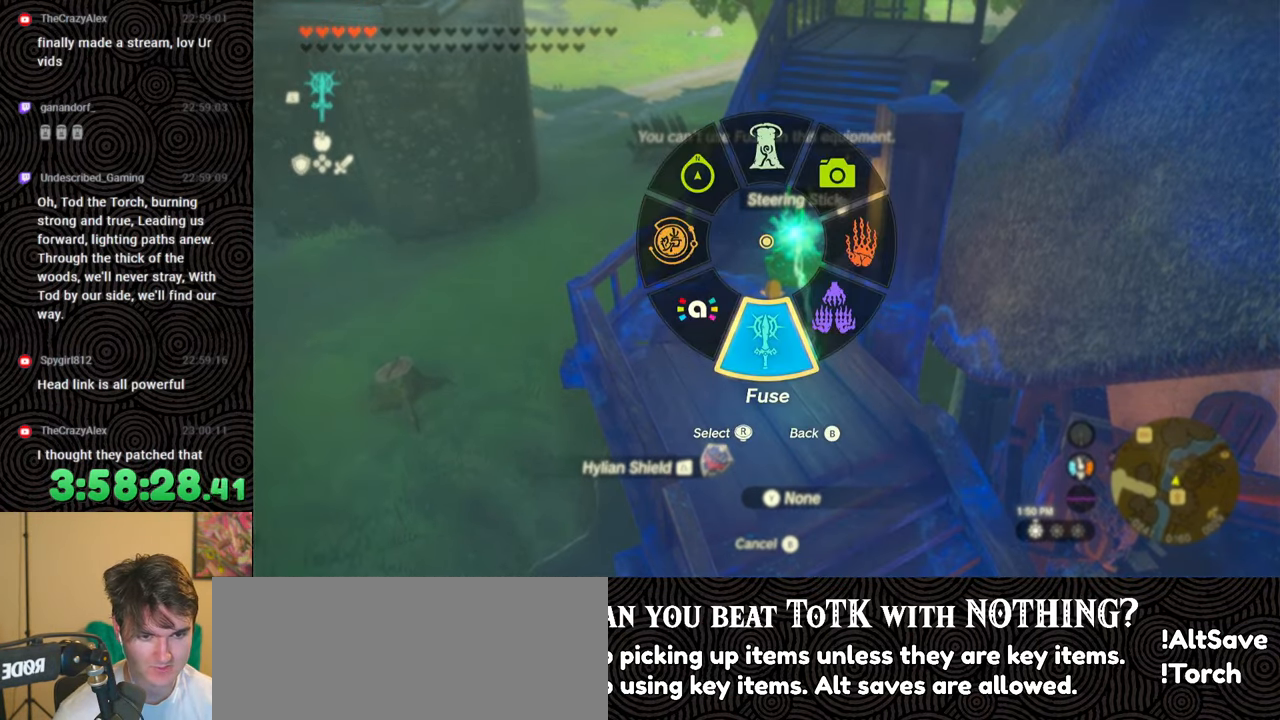
Gameplay with a controller (Nintendo layout); each line is a JSON object with the inputs held at the frame after it. "events" lists button and stick changes between this image and that frame as [ms after this image, input, new state], when the widget could be followed in between. Not read: L3 R3.
{"buttons": [], "left_stick": "center", "right_stick": "center", "events": [[217, "right_stick", "right"], [400, "right_stick", "center"]]}
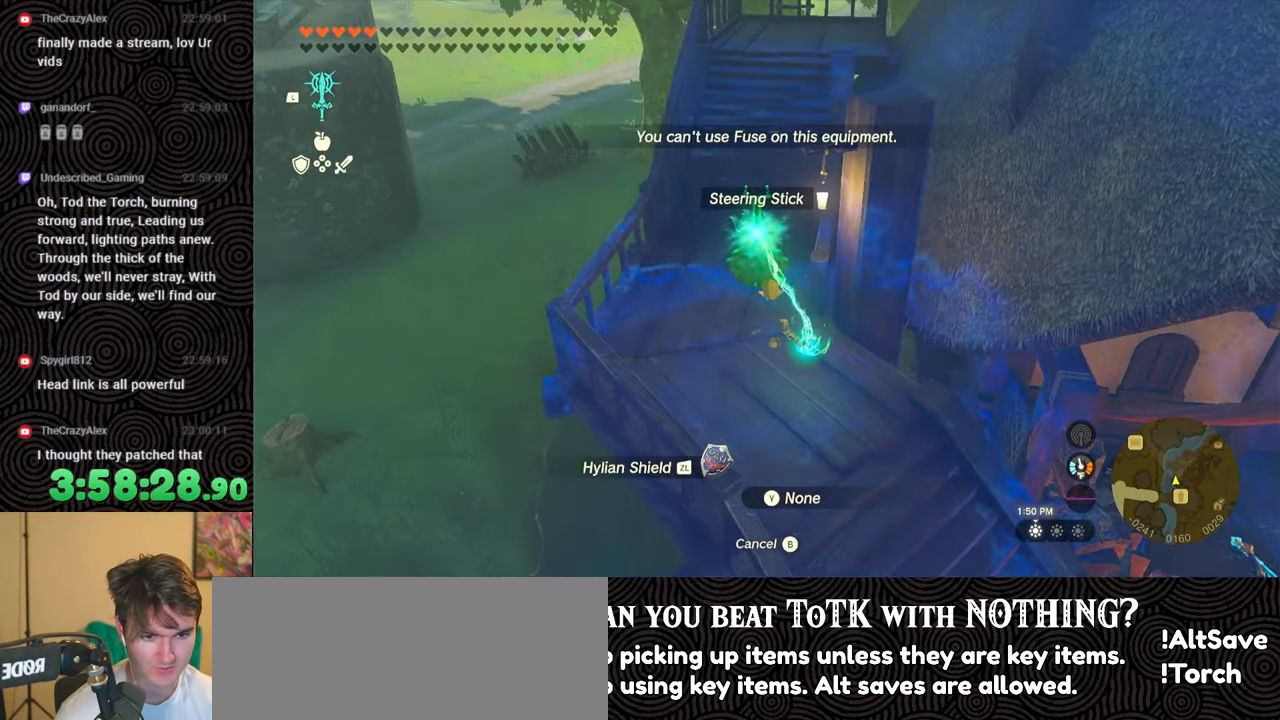
{"buttons": [], "left_stick": "center", "right_stick": "center", "events": []}
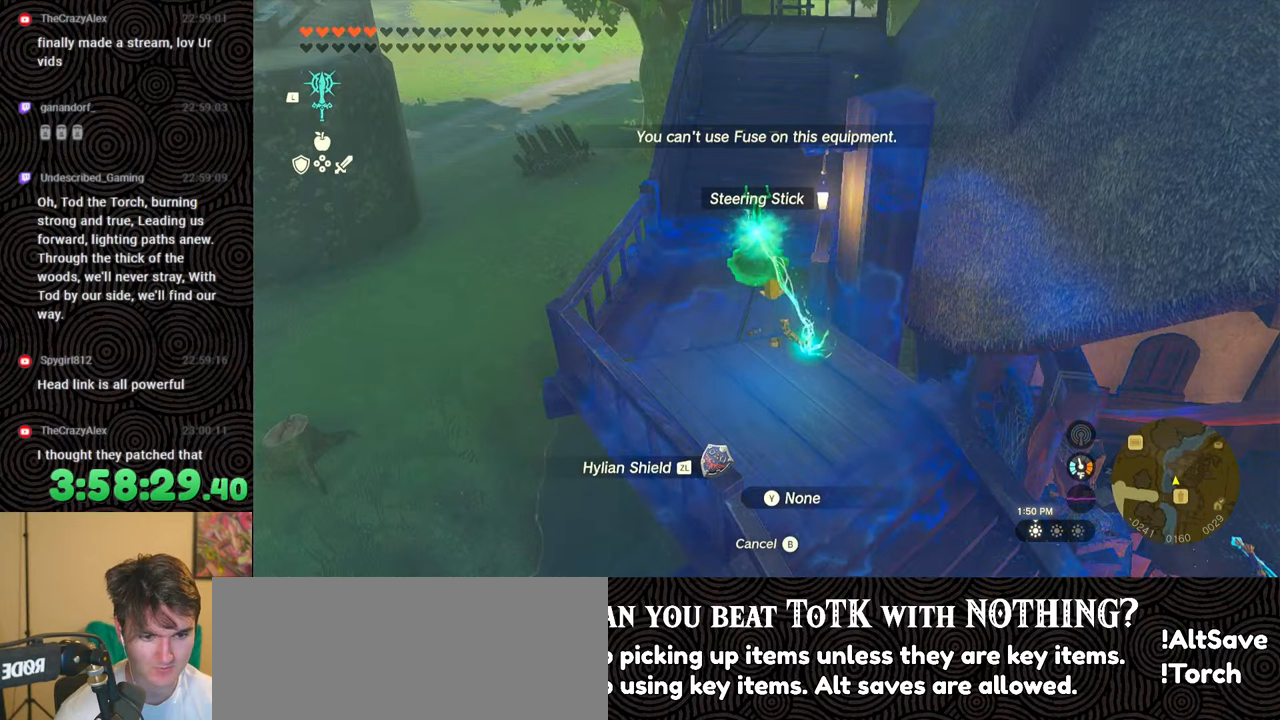
{"buttons": [], "left_stick": "center", "right_stick": "center", "events": []}
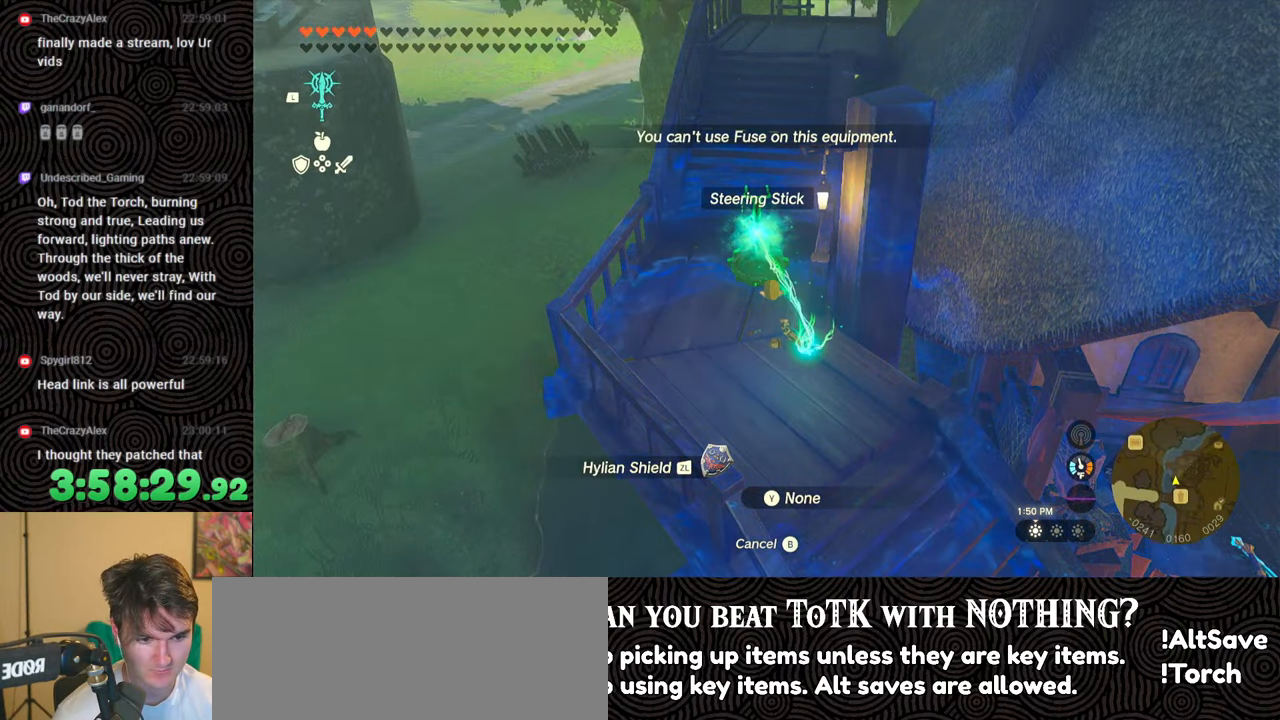
{"buttons": [], "left_stick": "center", "right_stick": "center", "events": []}
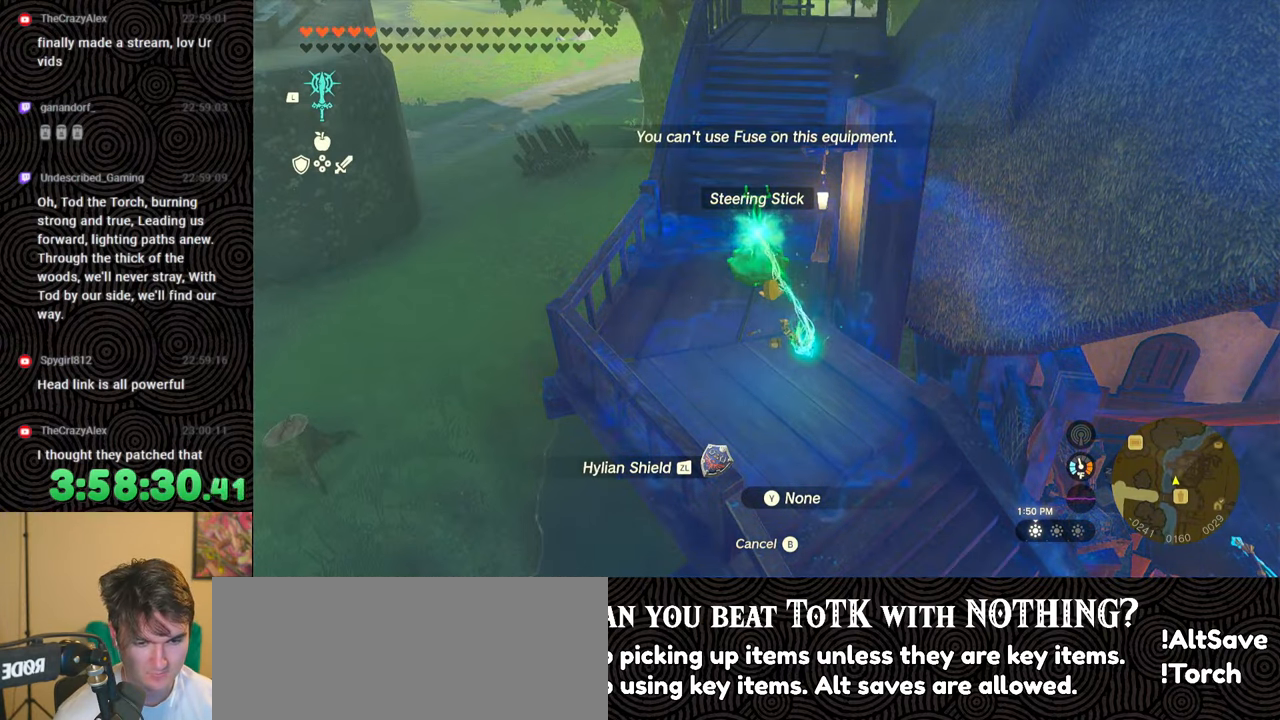
{"buttons": [], "left_stick": "center", "right_stick": "center", "events": []}
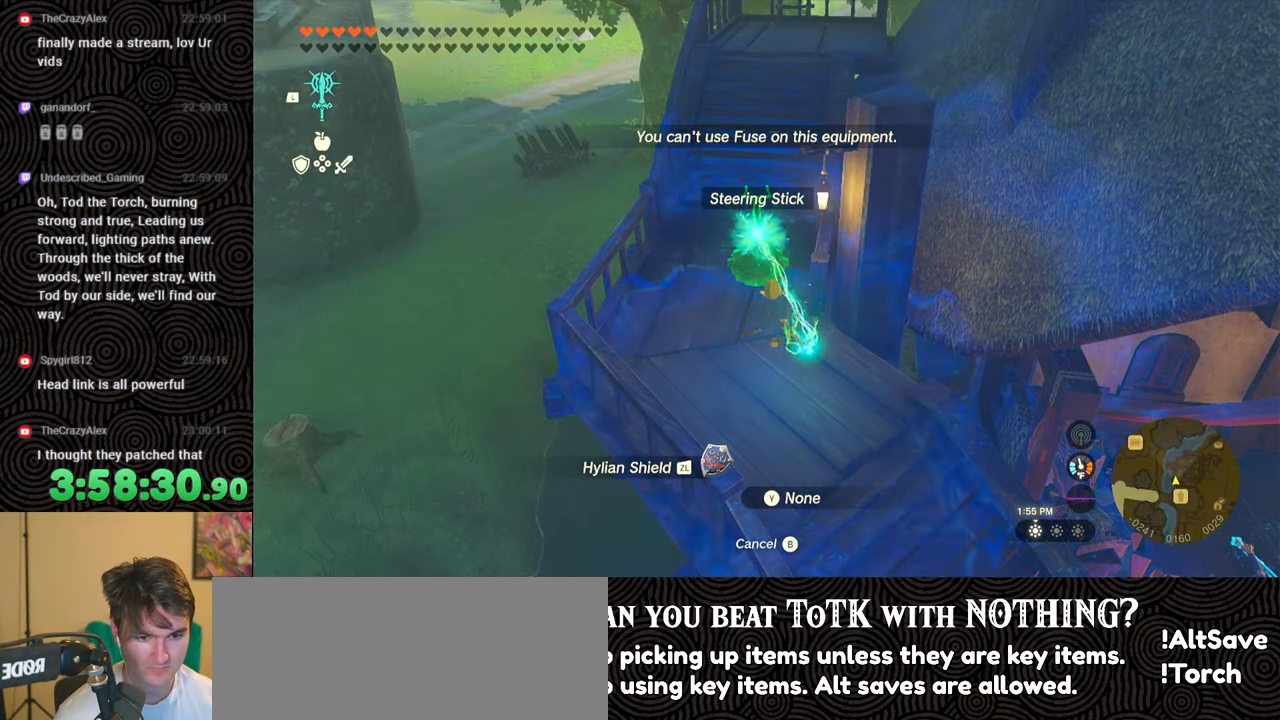
{"buttons": [], "left_stick": "center", "right_stick": "center", "events": []}
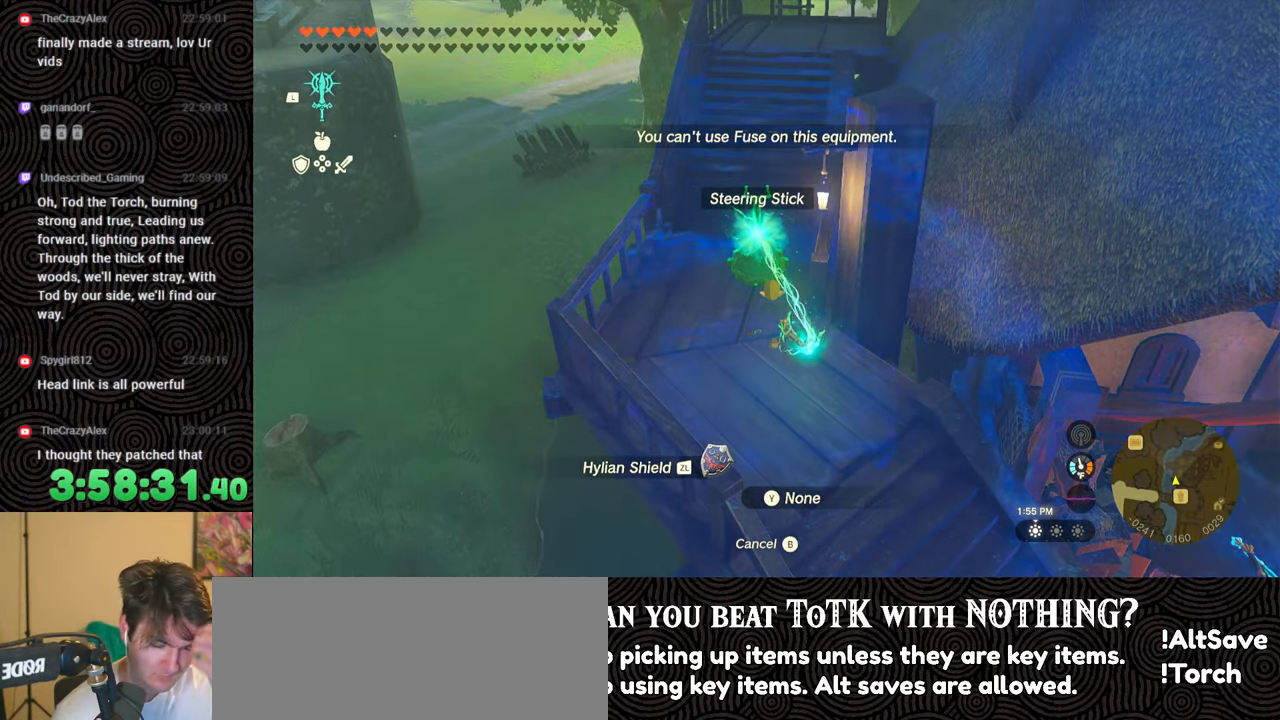
{"buttons": [], "left_stick": "center", "right_stick": "center", "events": []}
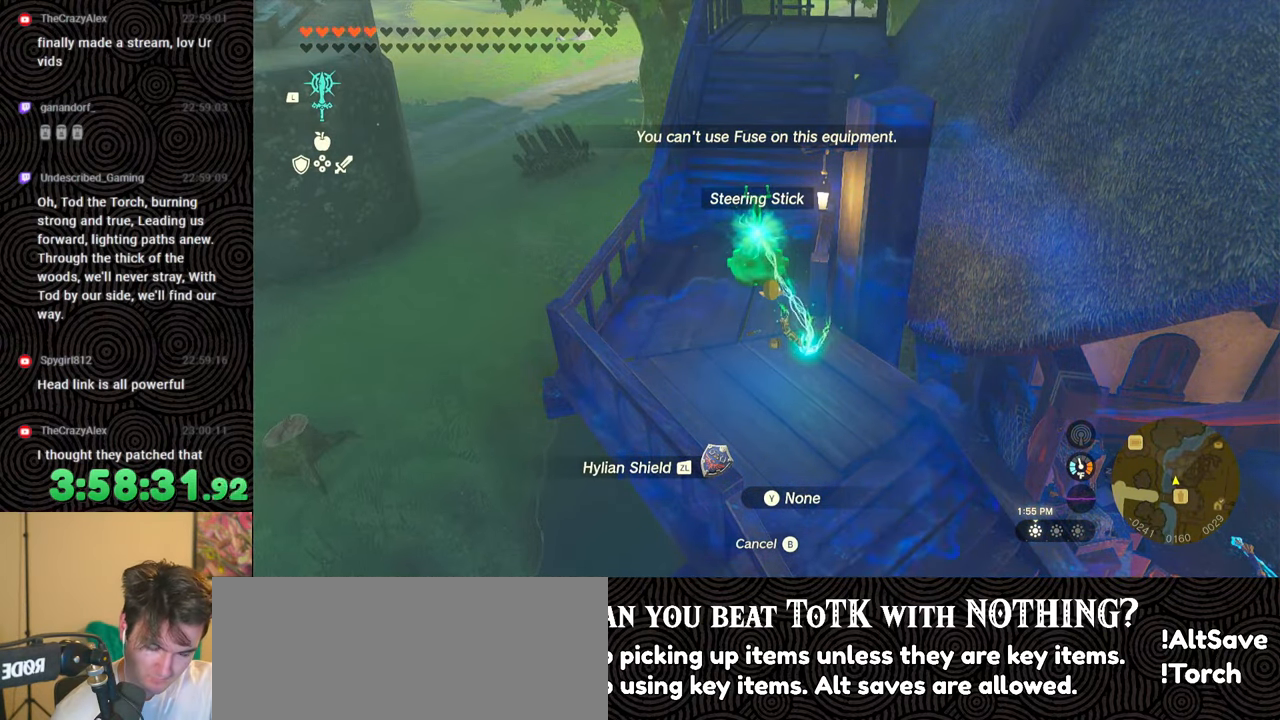
{"buttons": [], "left_stick": "center", "right_stick": "center", "events": []}
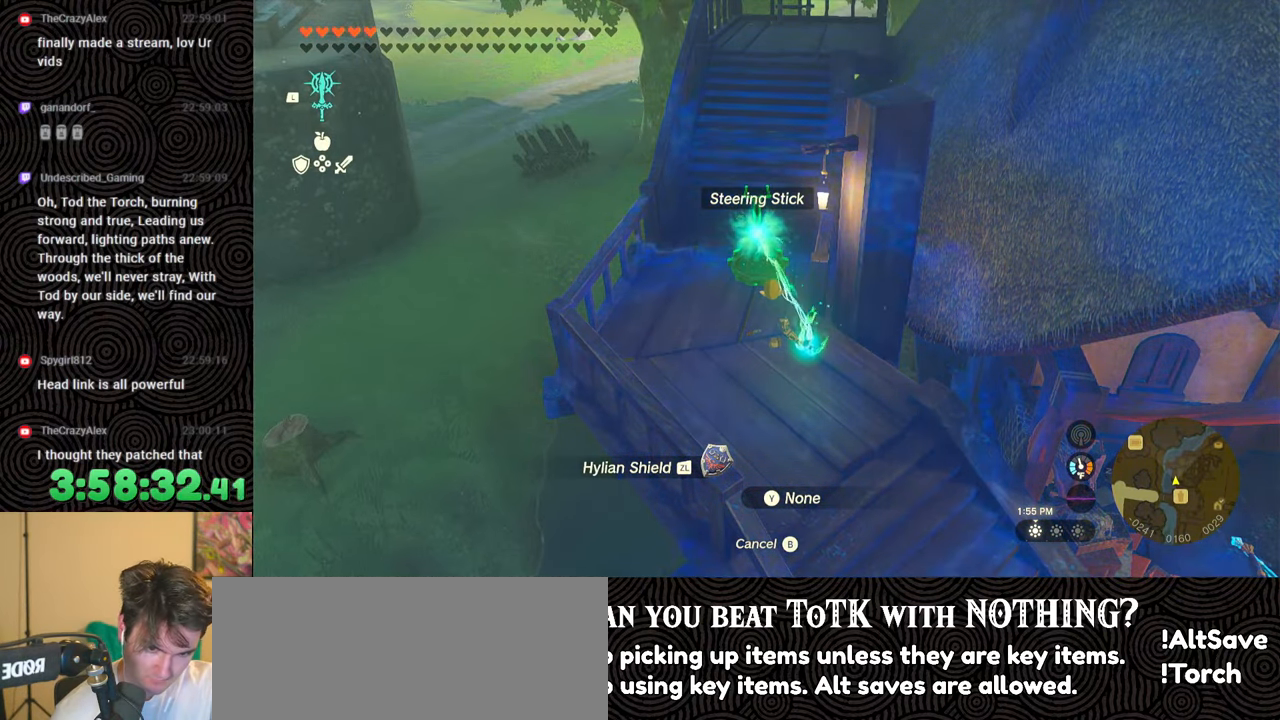
{"buttons": [], "left_stick": "down-right", "right_stick": "center", "events": [[50, "left_stick", "down"], [350, "left_stick", "down-right"]]}
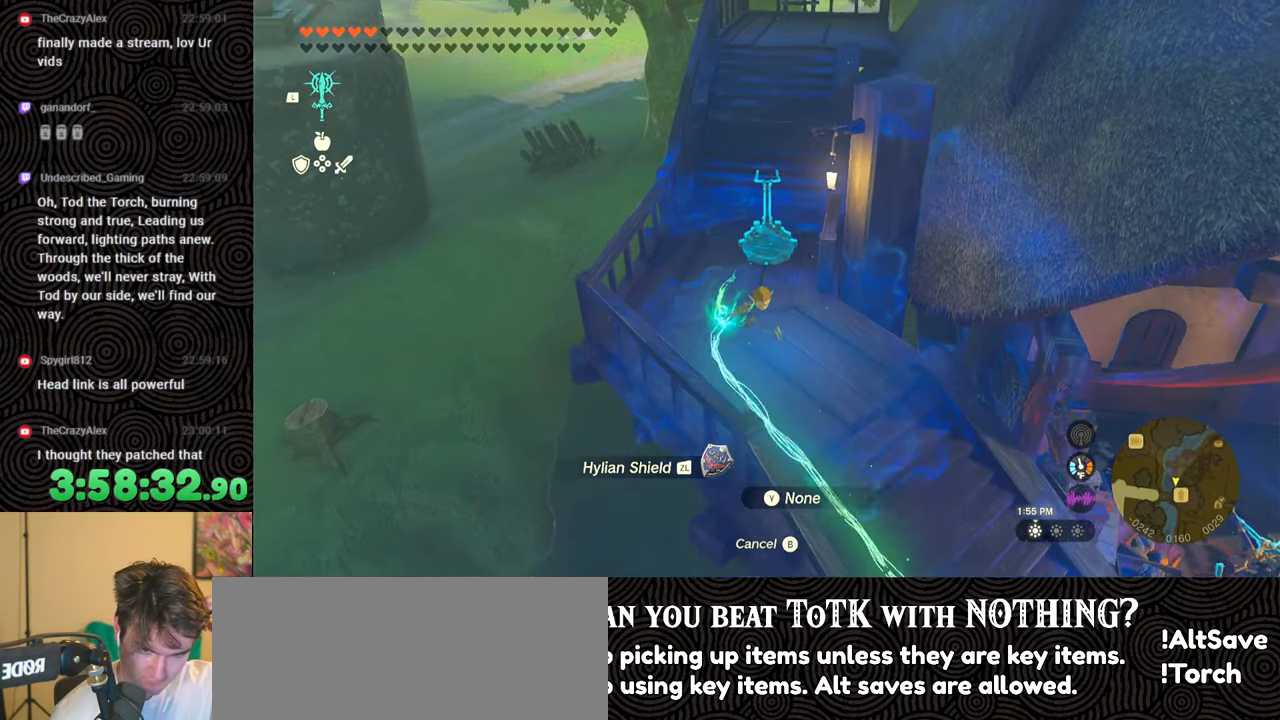
{"buttons": [], "left_stick": "down-right", "right_stick": "center", "events": []}
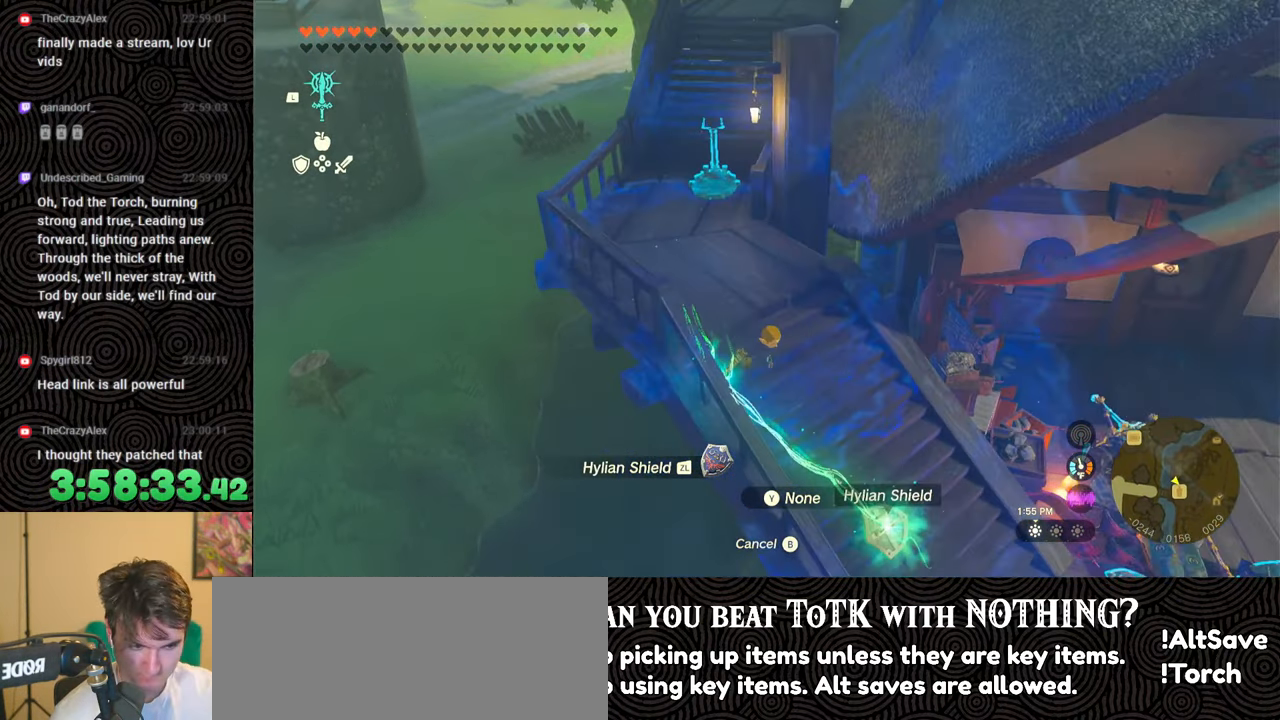
{"buttons": [], "left_stick": "center", "right_stick": "center", "events": [[350, "left_stick", "center"]]}
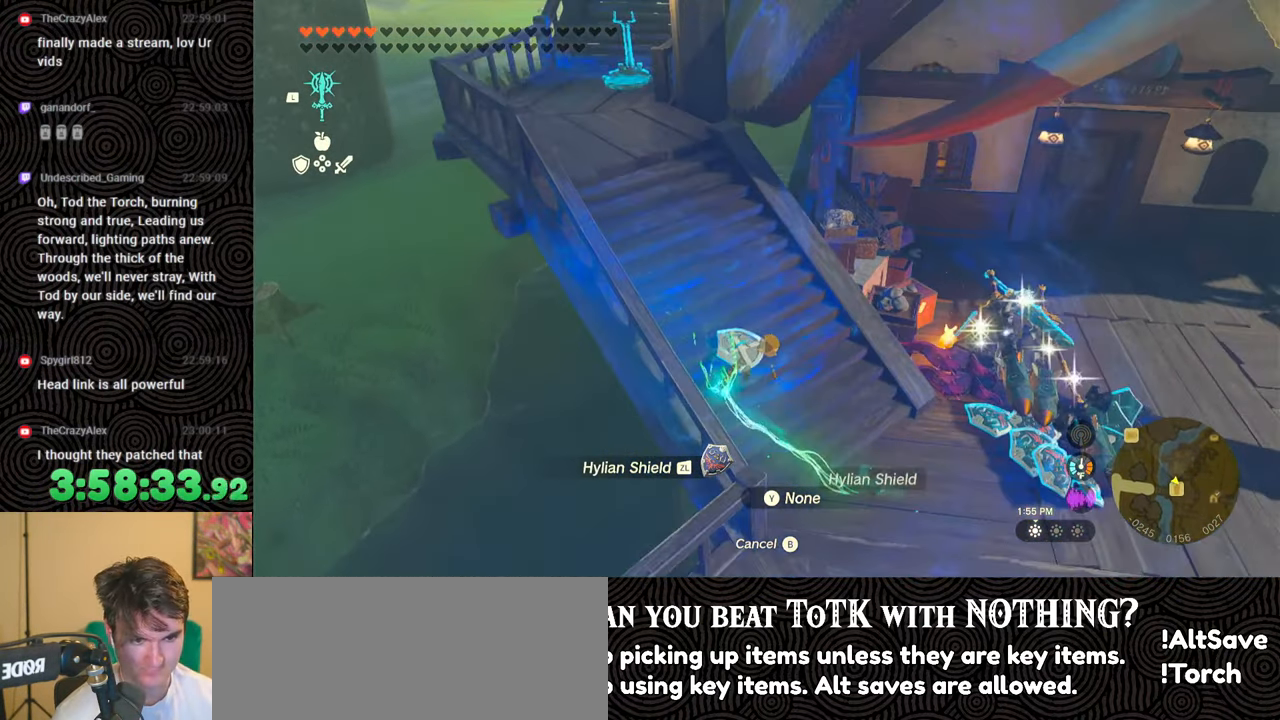
{"buttons": [], "left_stick": "center", "right_stick": "center", "events": []}
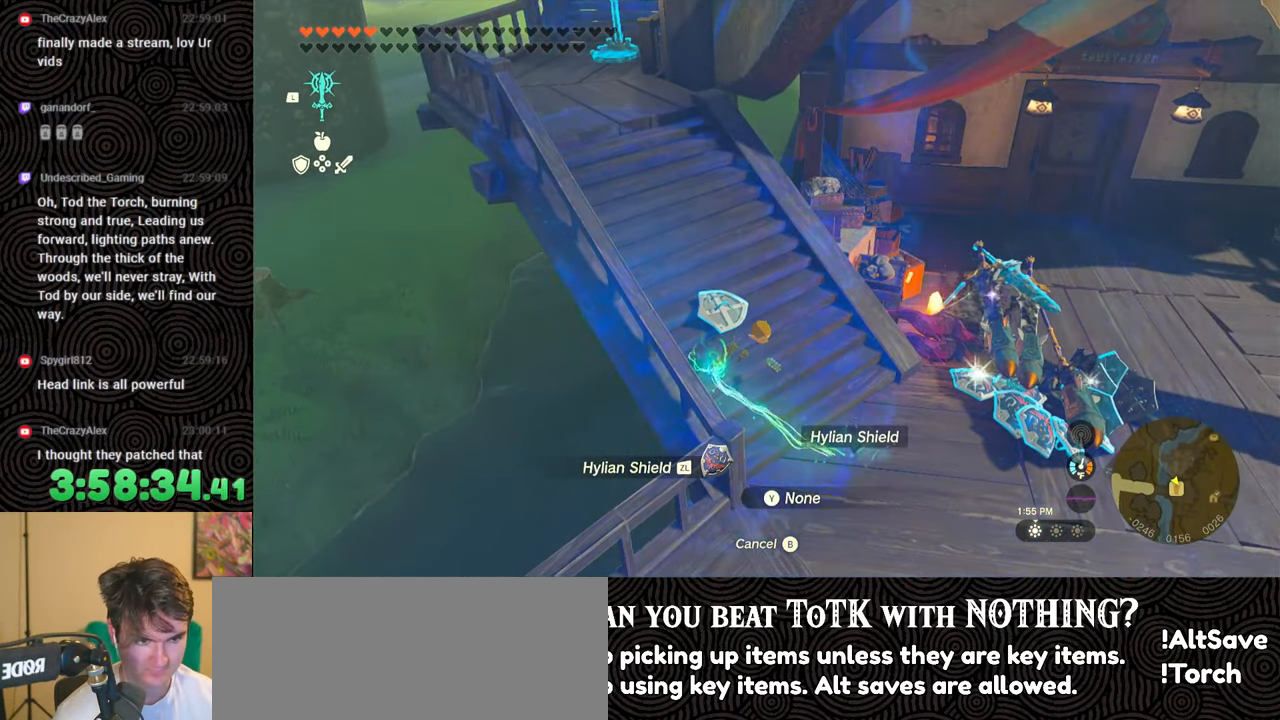
{"buttons": [], "left_stick": "up-left", "right_stick": "center", "events": [[333, "B", "down"], [400, "left_stick", "up-left"], [433, "B", "up"]]}
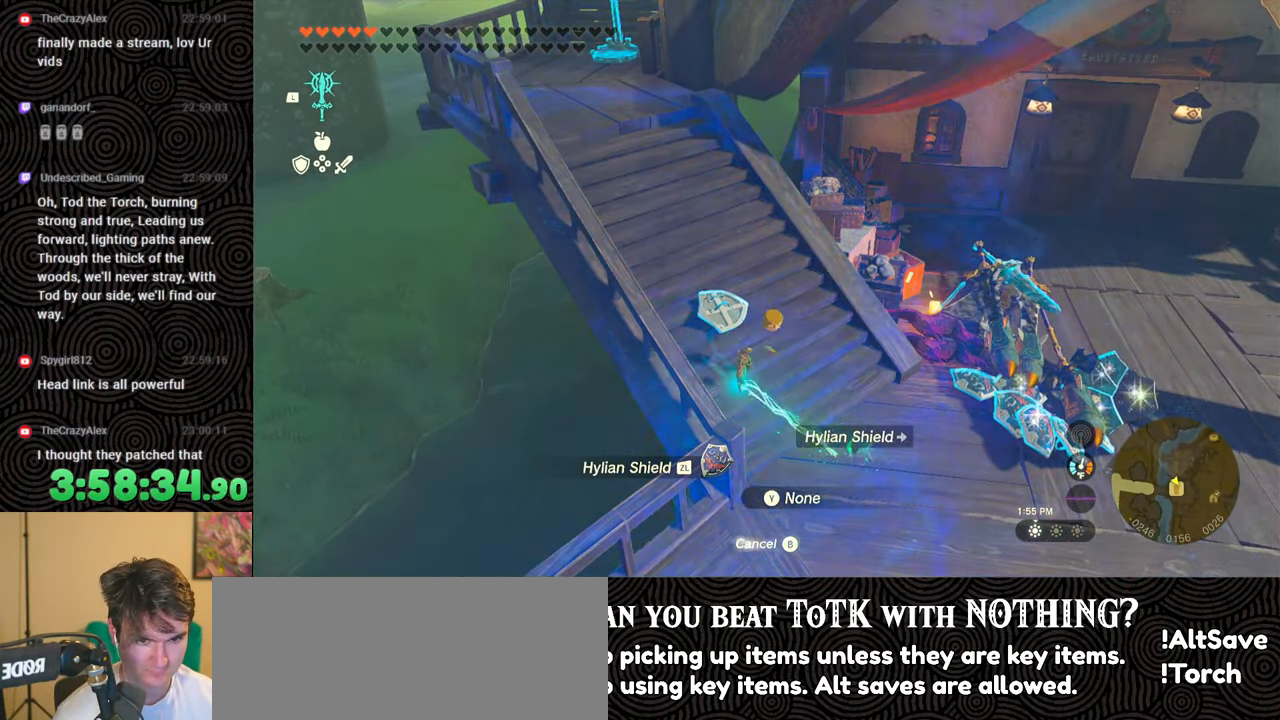
{"buttons": [], "left_stick": "up-left", "right_stick": "up-left", "events": [[483, "right_stick", "up-left"]]}
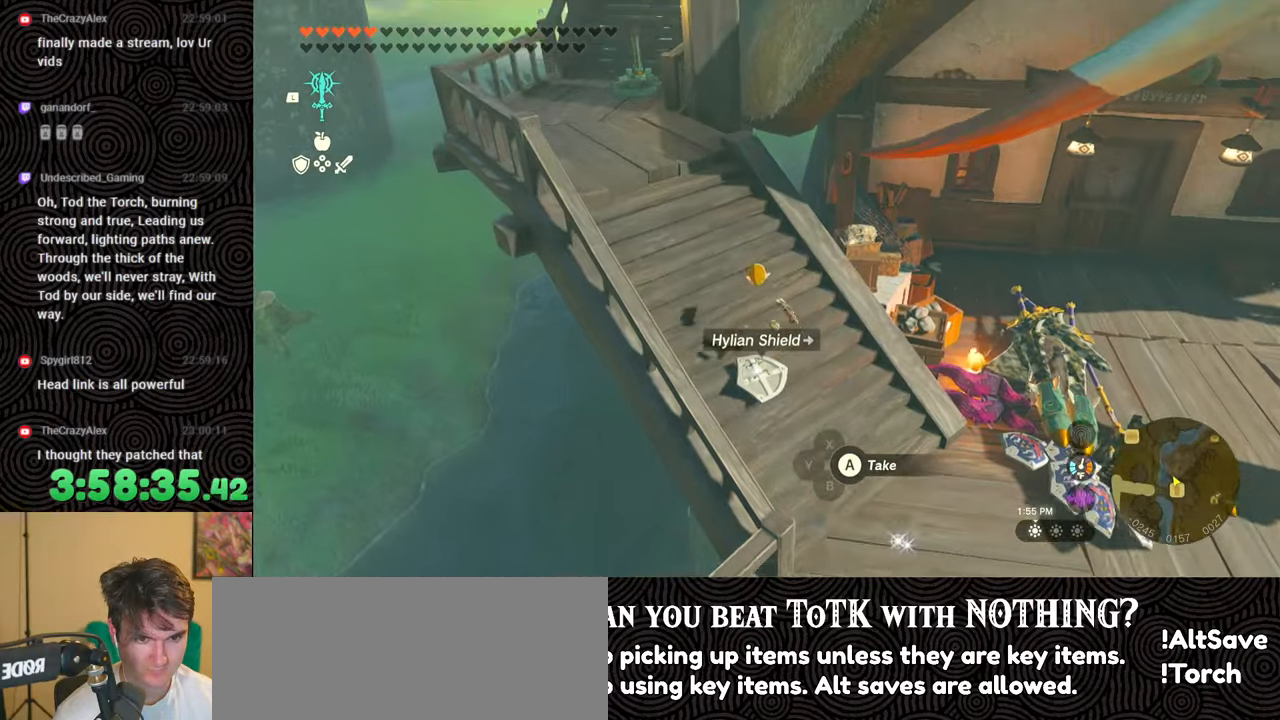
{"buttons": [], "left_stick": "up-left", "right_stick": "center", "events": [[200, "L1", "down"], [267, "right_stick", "center"], [350, "L1", "up"]]}
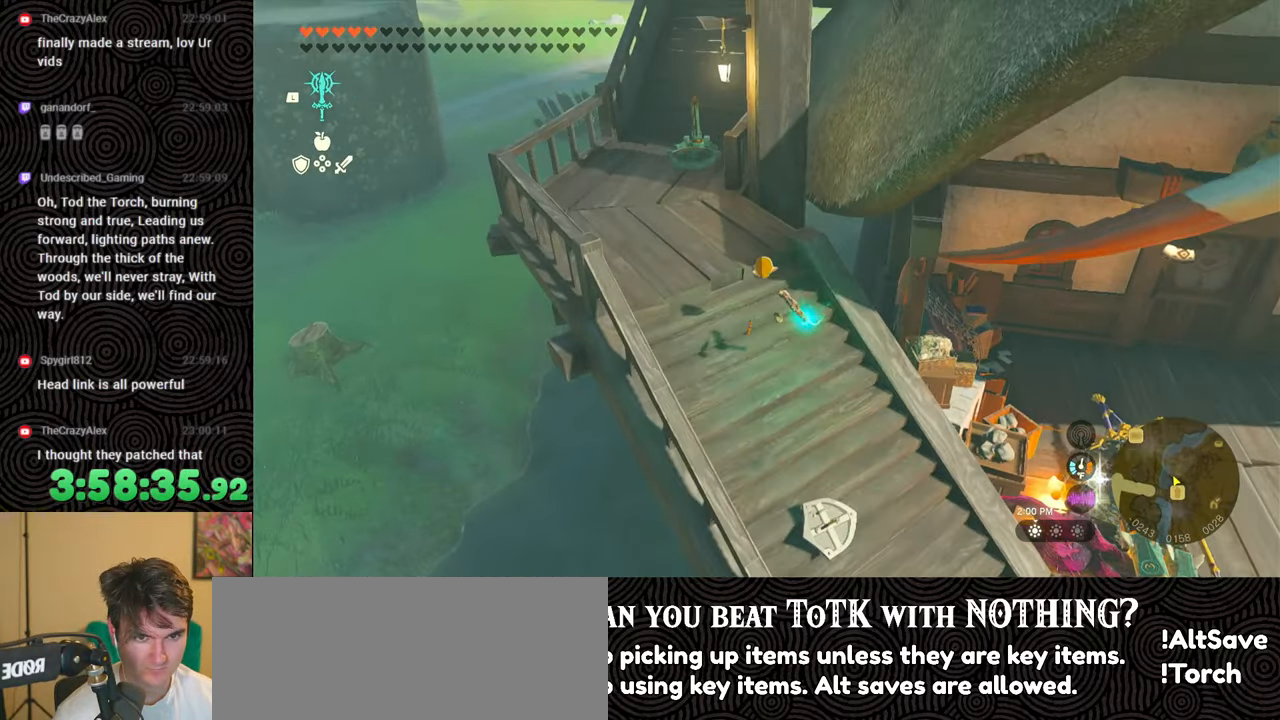
{"buttons": ["L1"], "left_stick": "center", "right_stick": "center", "events": [[367, "left_stick", "center"], [383, "L1", "down"]]}
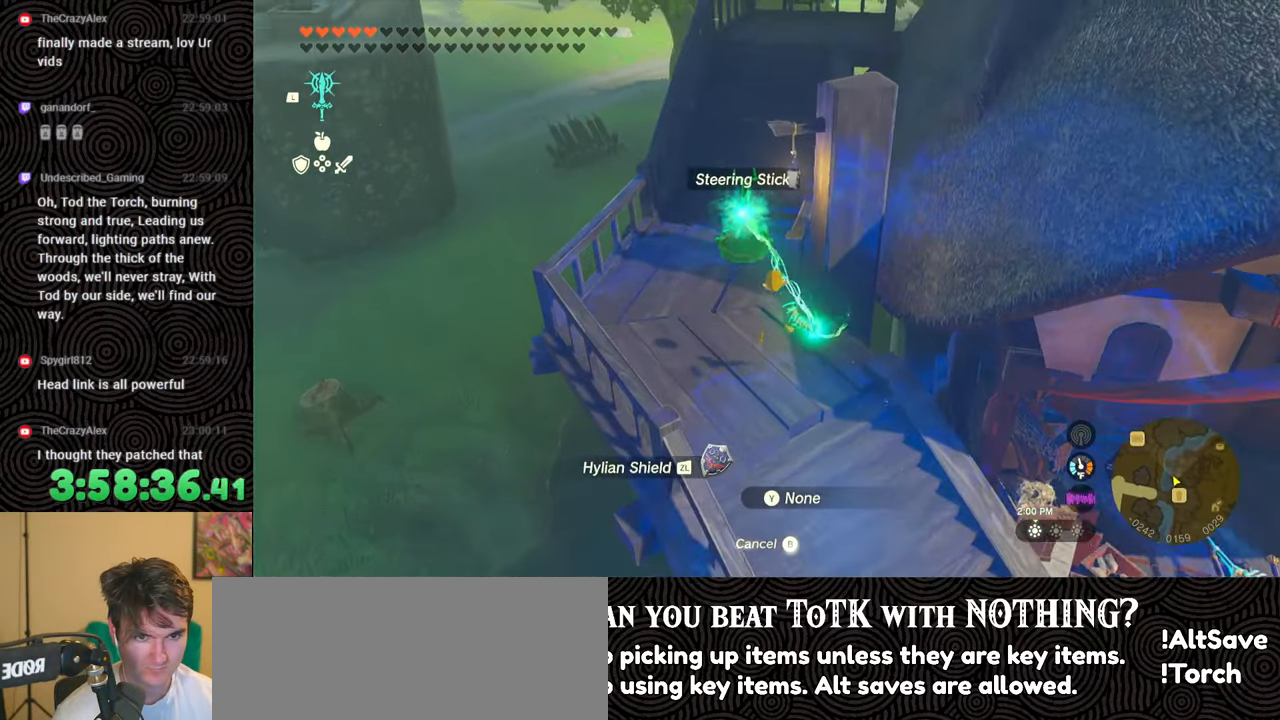
{"buttons": [], "left_stick": "center", "right_stick": "center", "events": [[67, "L2", "down"], [467, "L1", "up"], [467, "L2", "up"]]}
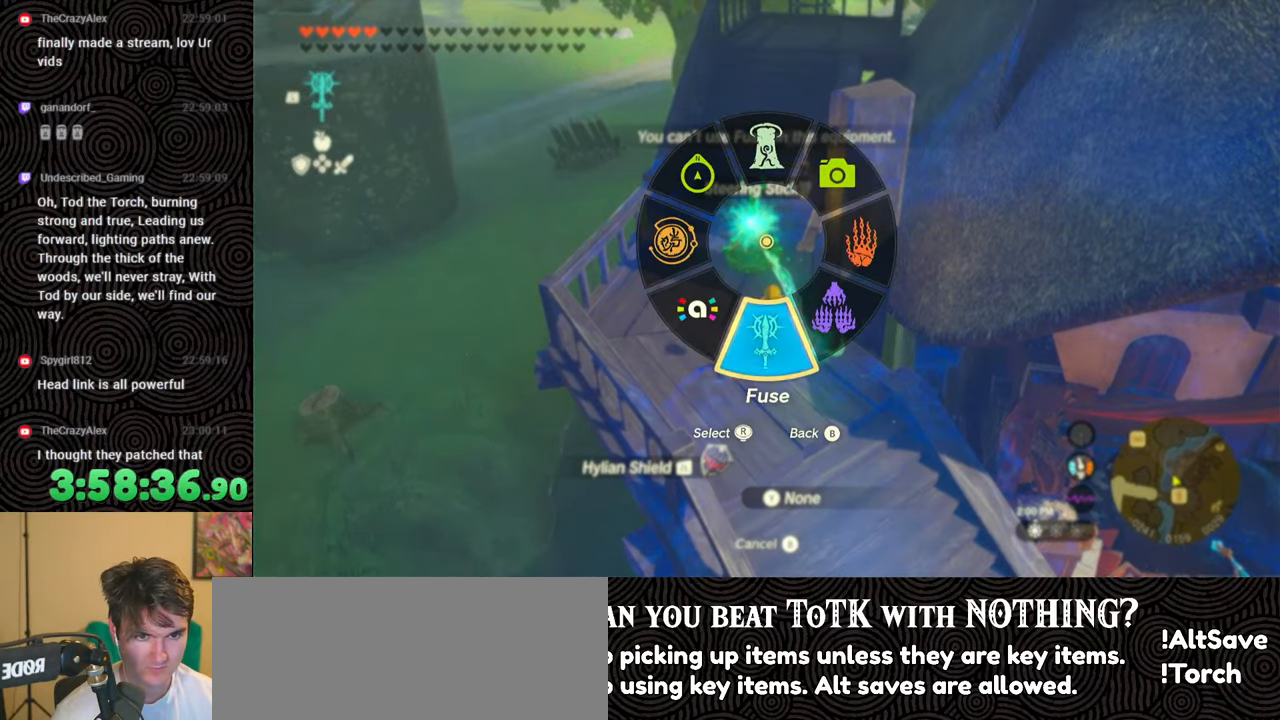
{"buttons": [], "left_stick": "center", "right_stick": "center", "events": [[233, "START", "down"], [383, "START", "up"]]}
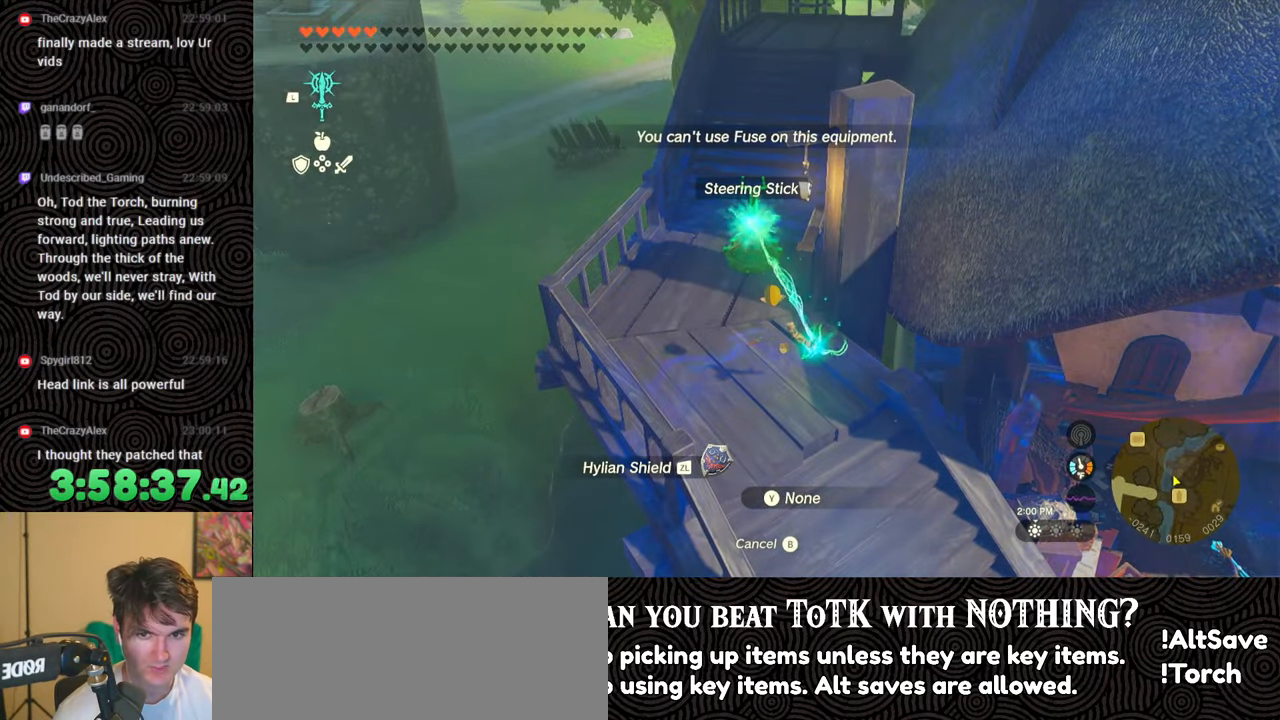
{"buttons": [], "left_stick": "center", "right_stick": "center", "events": [[150, "START", "down"], [250, "START", "up"]]}
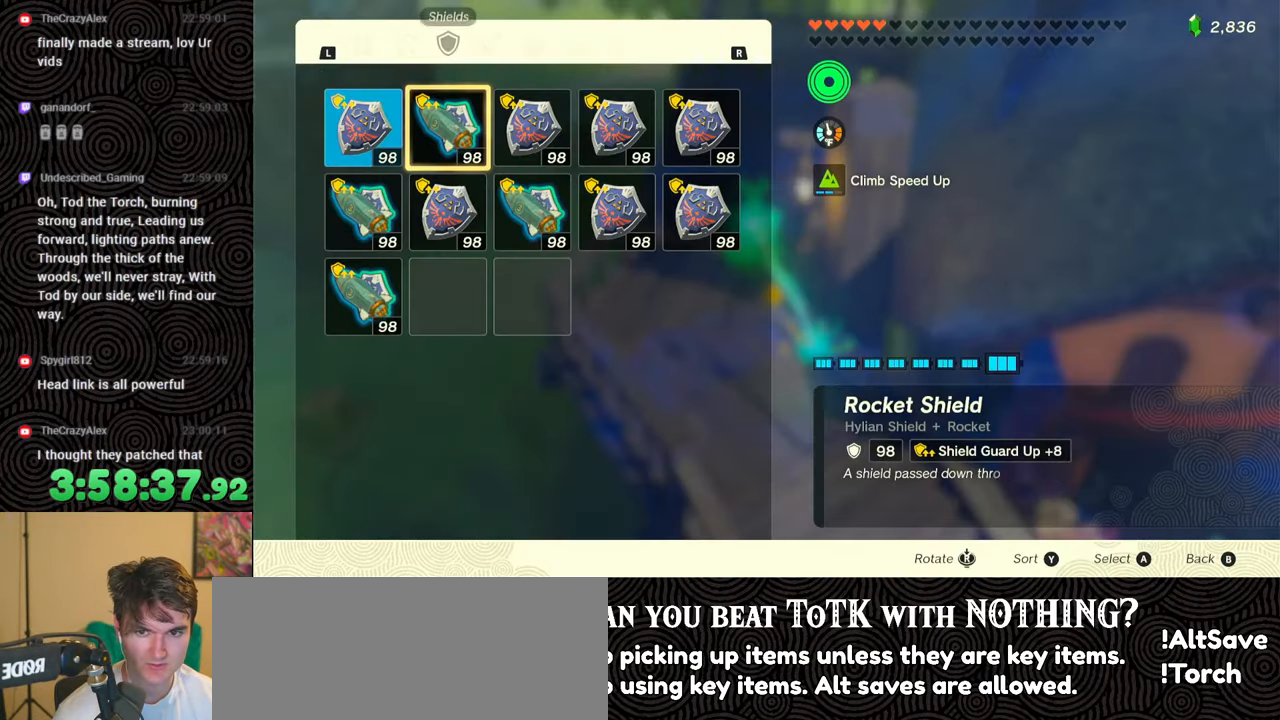
{"buttons": ["R1"], "left_stick": "center", "right_stick": "center", "events": [[217, "DPAD_DOWN", "down"], [267, "DPAD_DOWN", "up"], [300, "R1", "down"], [383, "R1", "up"], [450, "R1", "down"]]}
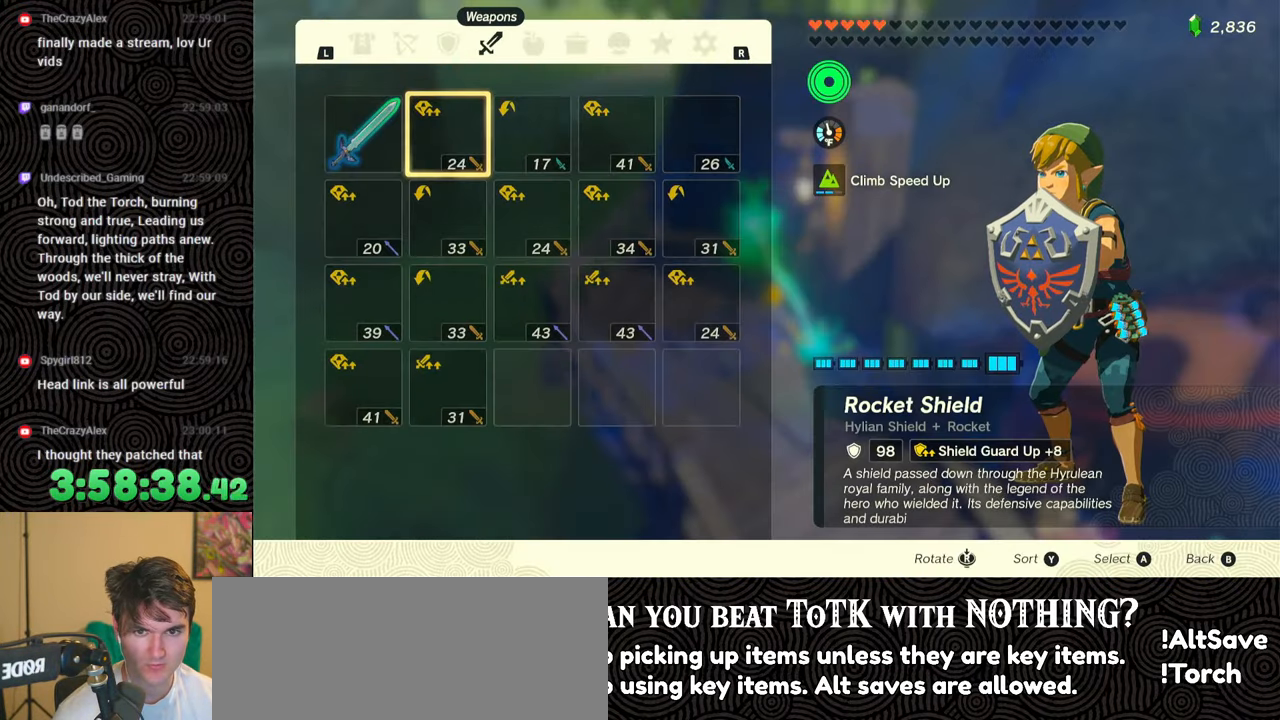
{"buttons": ["R1"], "left_stick": "center", "right_stick": "center", "events": [[50, "R1", "up"], [83, "R1", "down"], [200, "R1", "up"], [250, "R1", "down"], [367, "R1", "up"], [417, "R1", "down"]]}
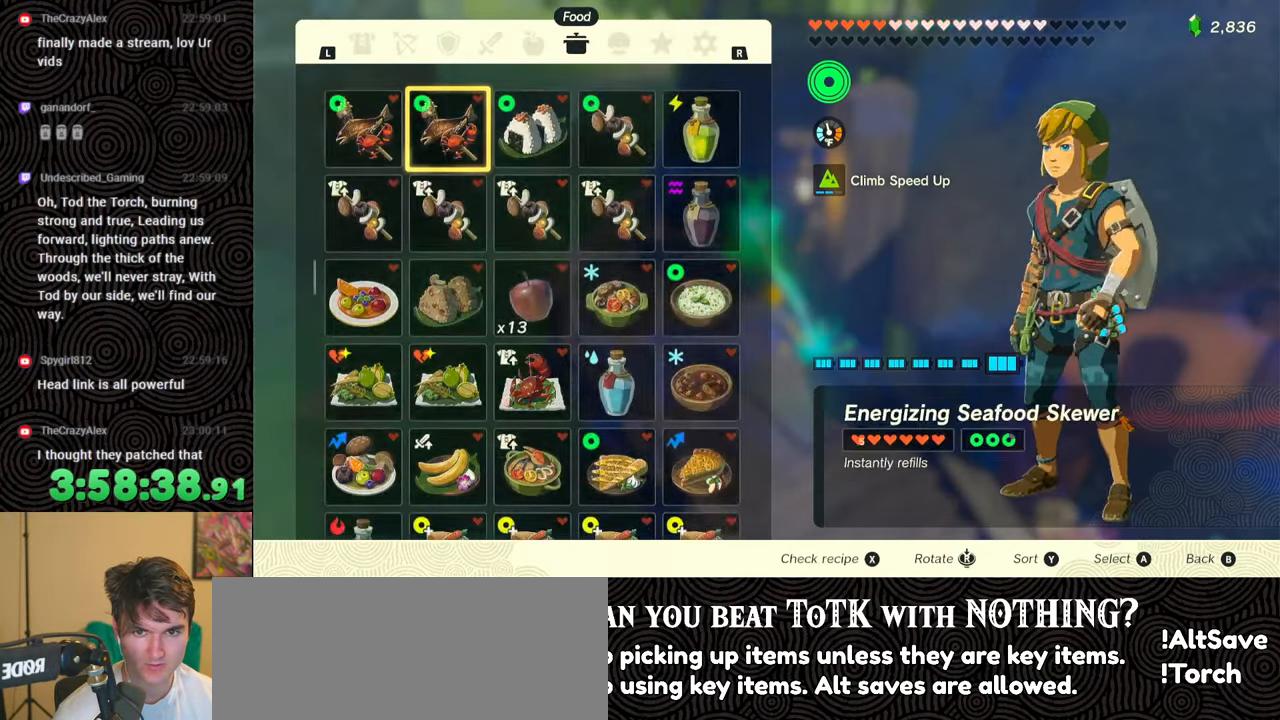
{"buttons": [], "left_stick": "center", "right_stick": "center", "events": [[17, "R1", "up"], [67, "R1", "down"], [167, "R1", "up"], [217, "R1", "down"], [317, "R1", "up"], [350, "R1", "down"], [500, "R1", "up"]]}
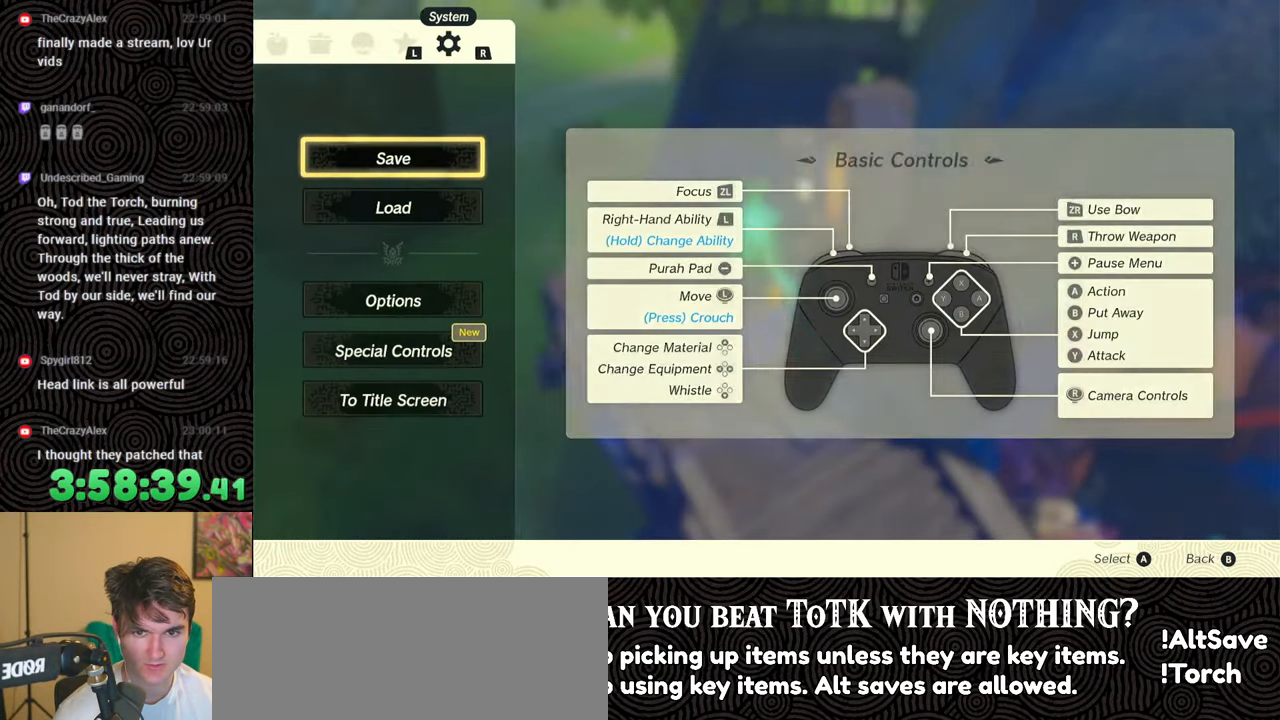
{"buttons": ["DPAD_DOWN"], "left_stick": "center", "right_stick": "center", "events": [[67, "R1", "down"], [183, "R1", "up"], [467, "DPAD_DOWN", "down"]]}
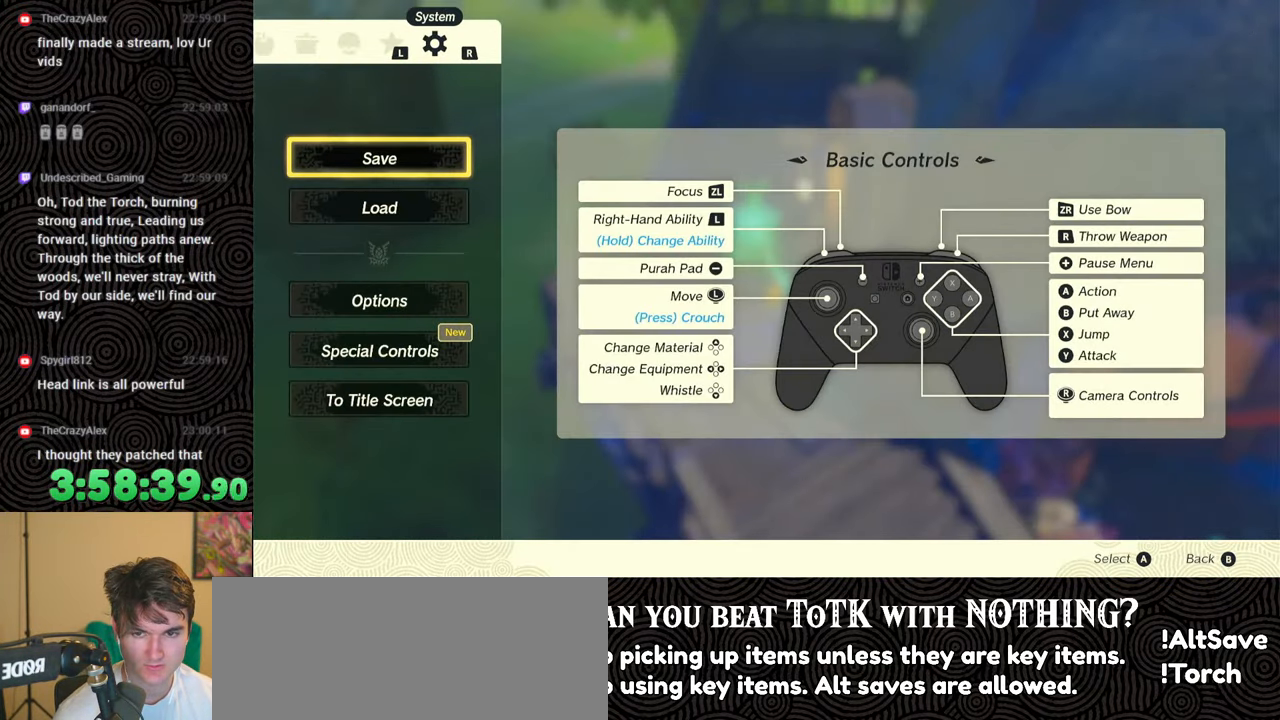
{"buttons": ["A"], "left_stick": "center", "right_stick": "center", "events": [[100, "DPAD_DOWN", "up"], [467, "A", "down"]]}
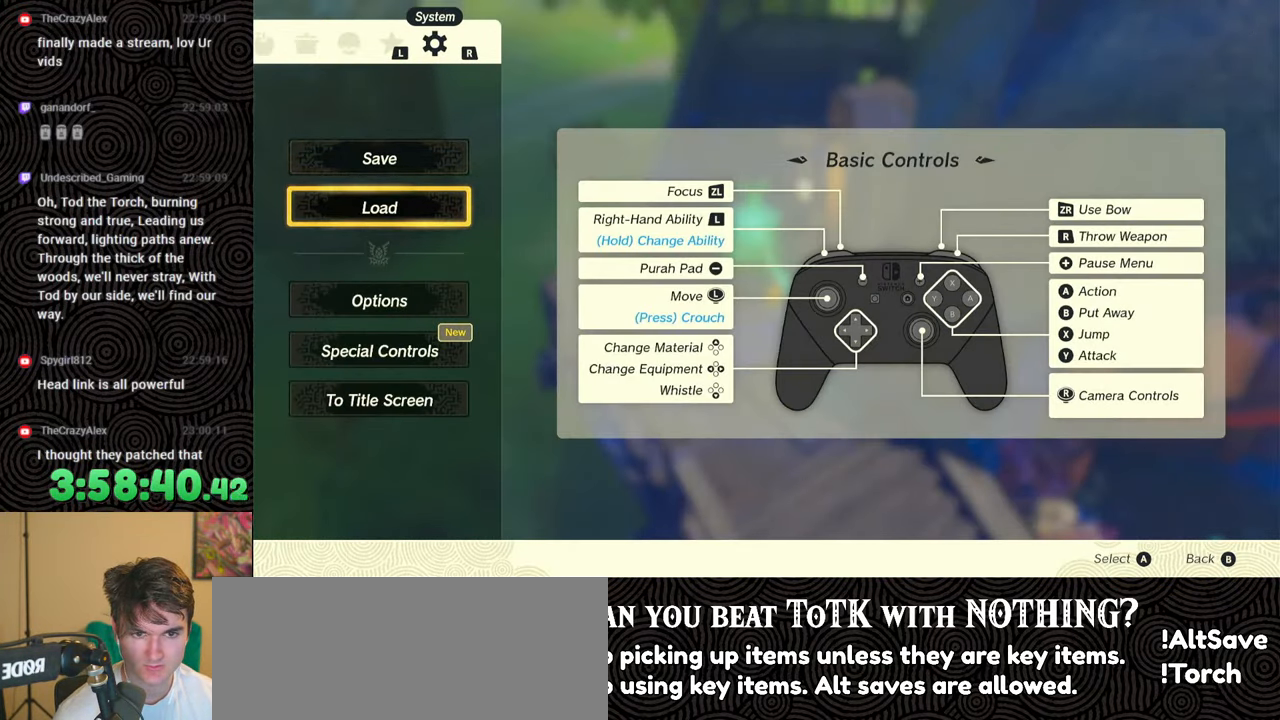
{"buttons": [], "left_stick": "center", "right_stick": "center", "events": [[67, "A", "up"]]}
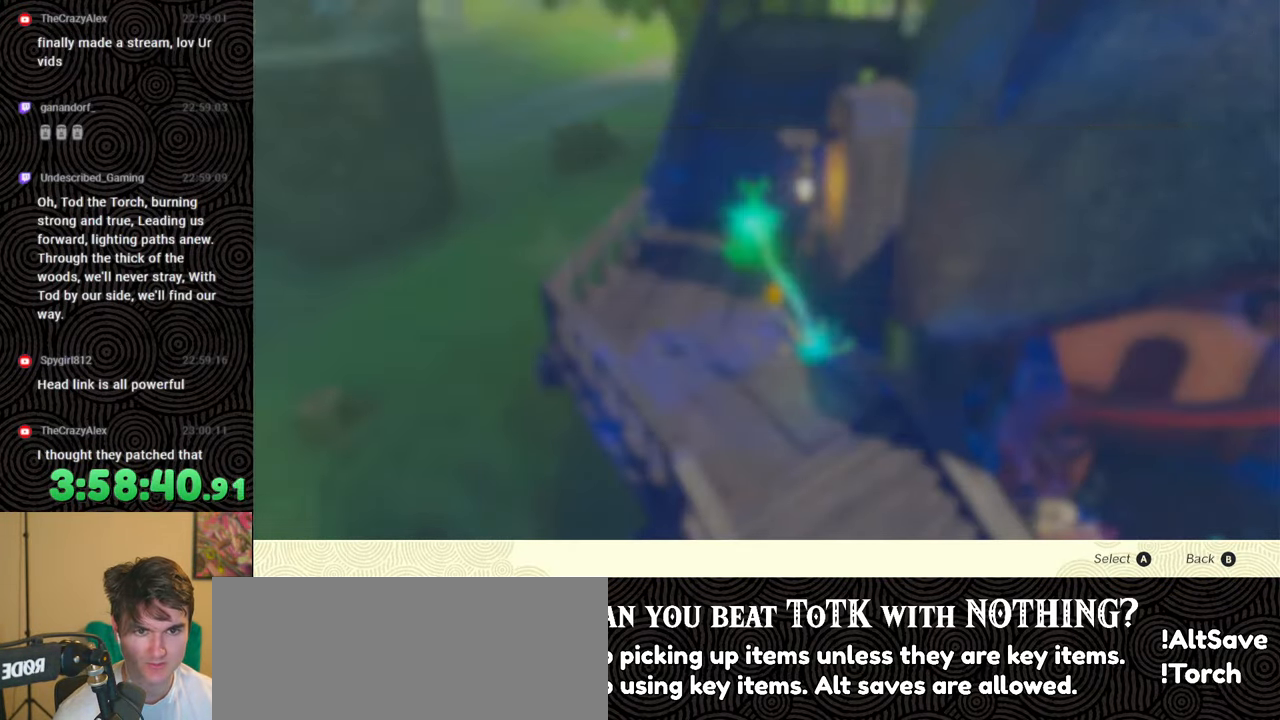
{"buttons": [], "left_stick": "center", "right_stick": "center", "events": []}
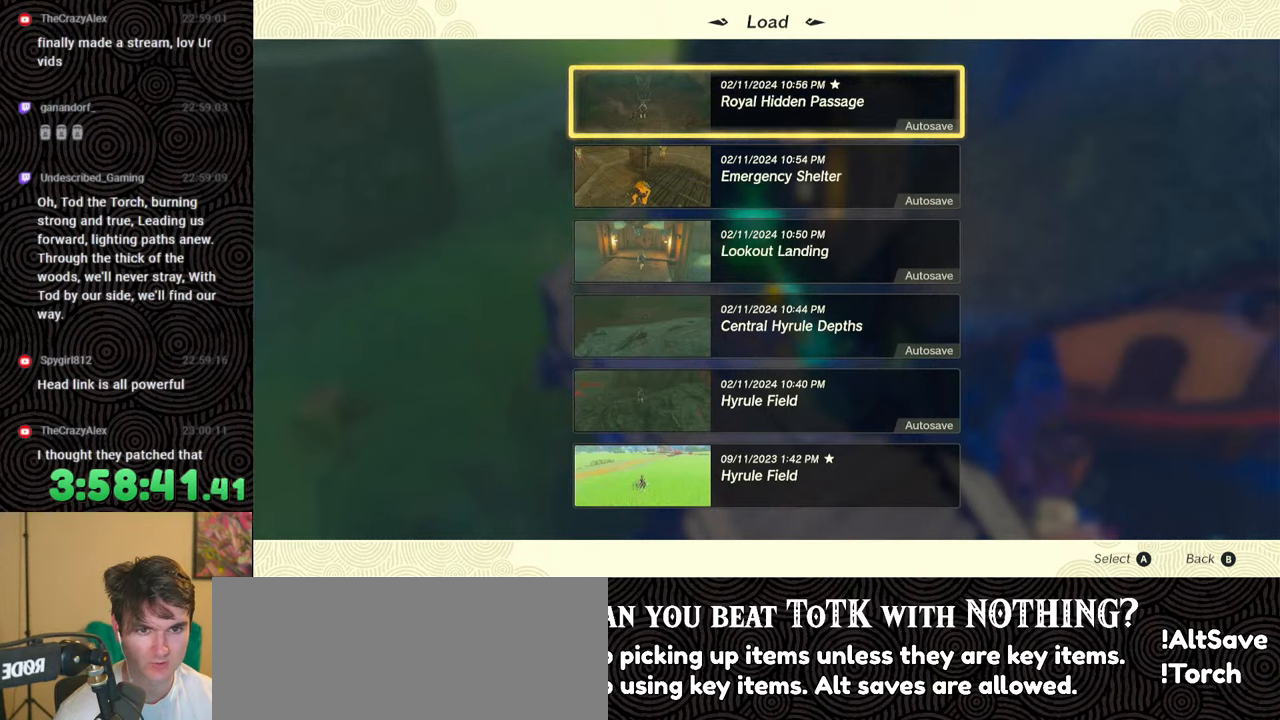
{"buttons": ["A"], "left_stick": "center", "right_stick": "center", "events": [[483, "A", "down"]]}
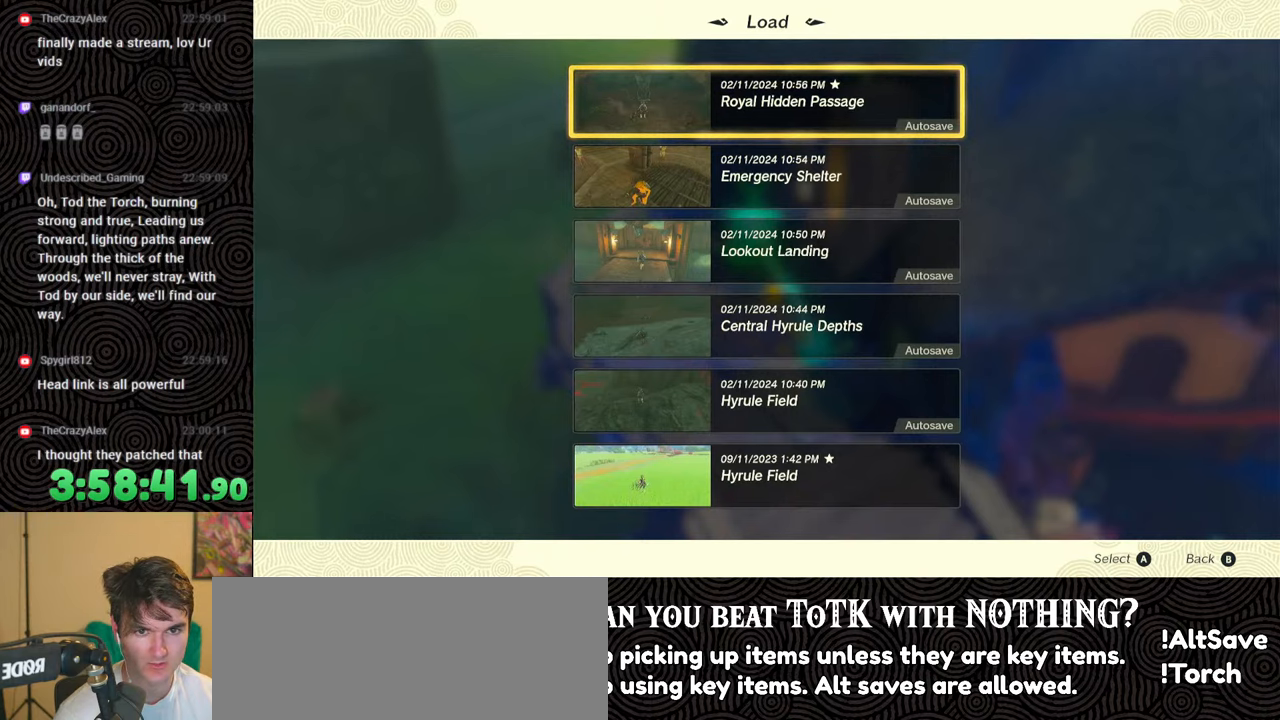
{"buttons": [], "left_stick": "center", "right_stick": "center", "events": [[133, "A", "up"]]}
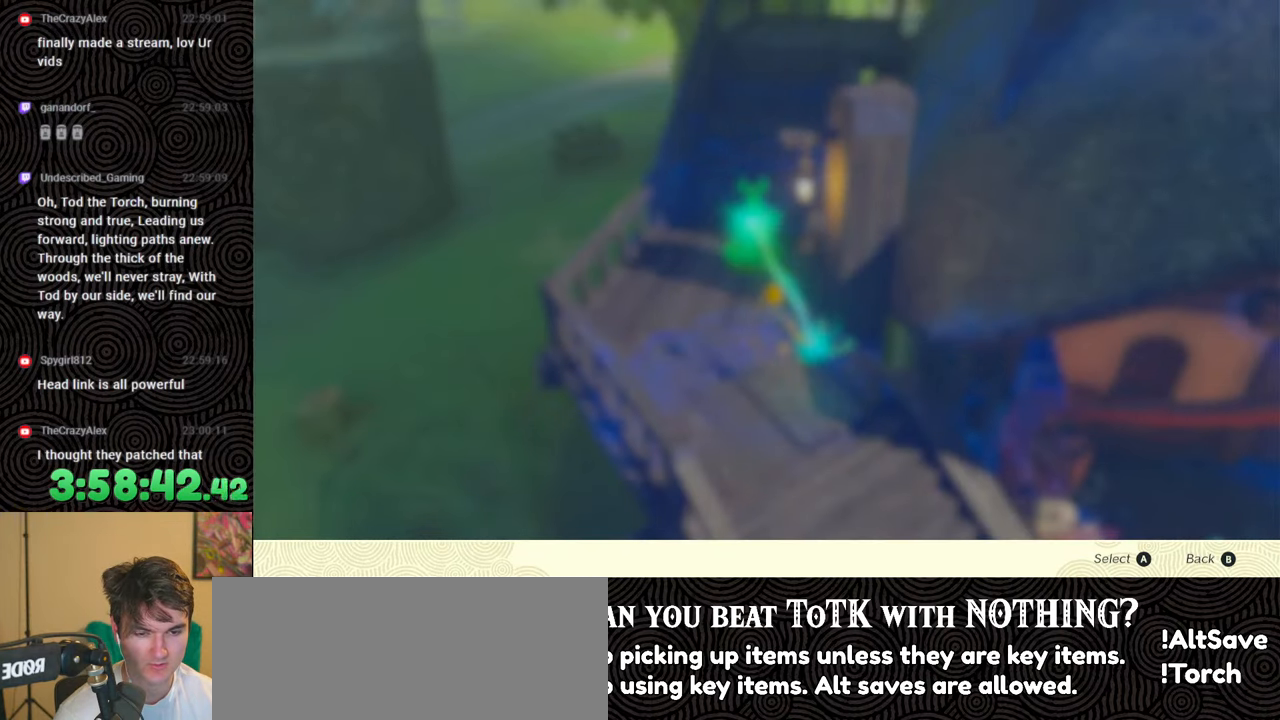
{"buttons": [], "left_stick": "center", "right_stick": "center", "events": [[233, "DPAD_UP", "down"], [350, "DPAD_UP", "up"]]}
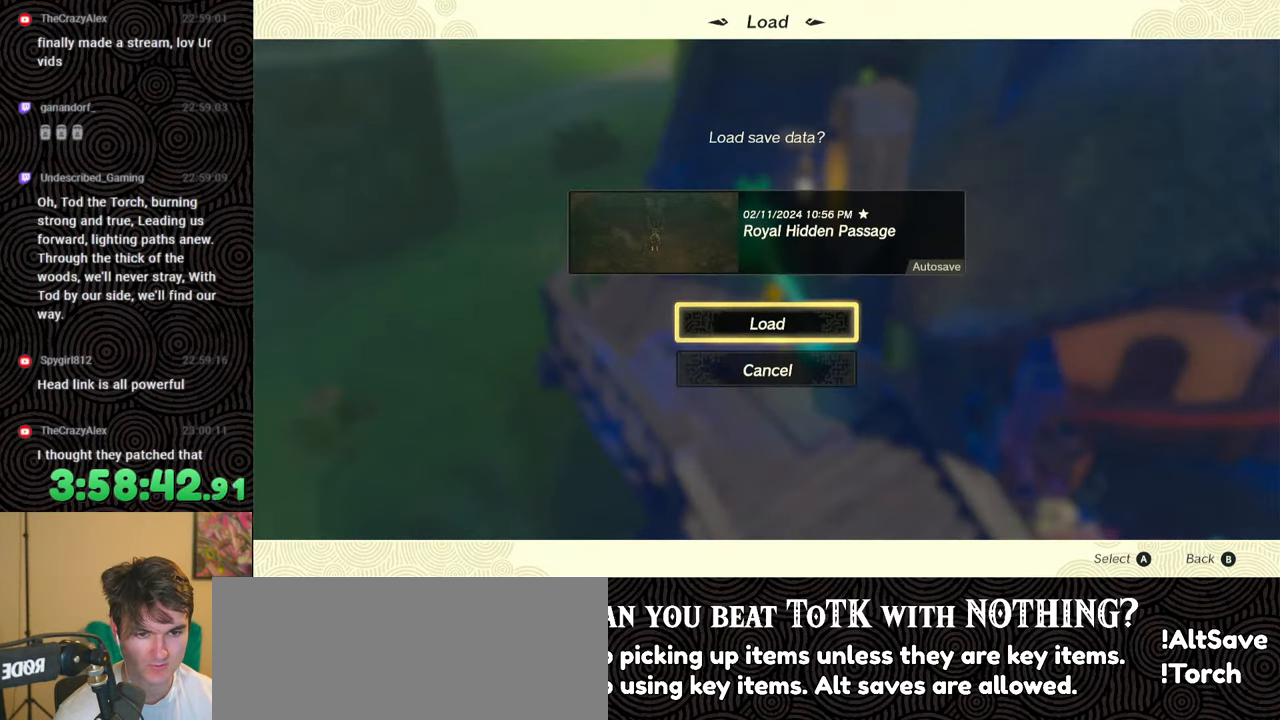
{"buttons": [], "left_stick": "center", "right_stick": "center", "events": [[100, "A", "down"], [217, "A", "up"]]}